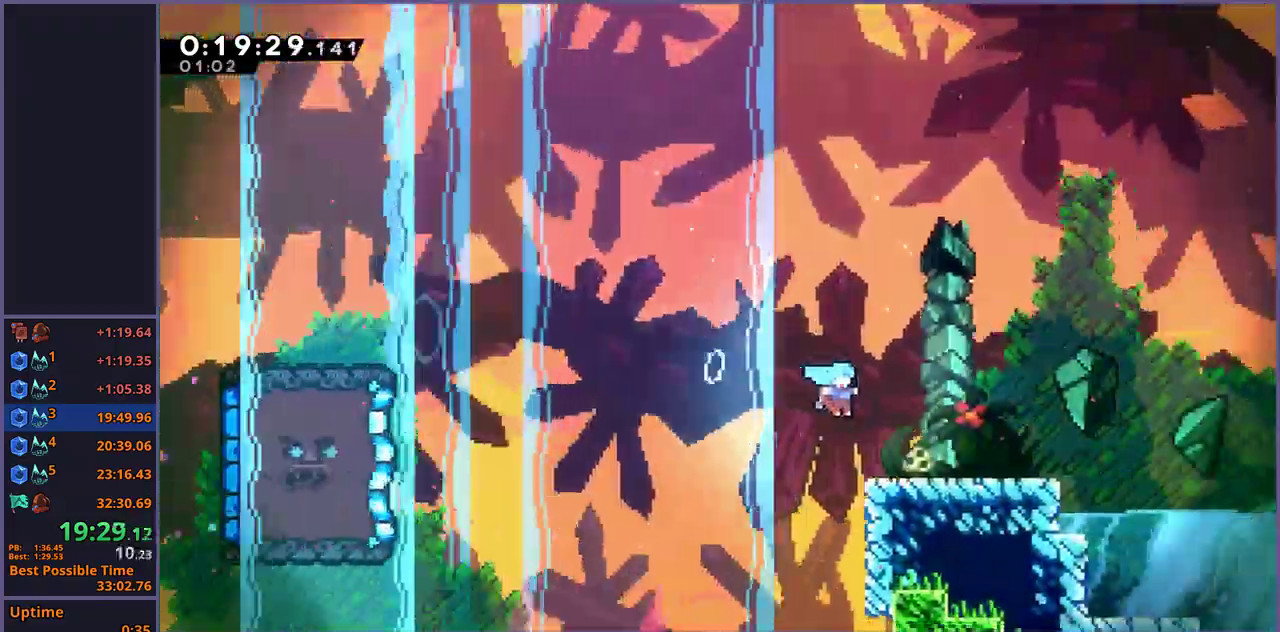
Gameplay with a controller (PlayStation layout); each line is a JSON object with the inputs held at the frame after it. "events" lists button and stick changes between this image and that frame as [ms after this image, input, new state], when the widget could be followed in between.
{"buttons": ["CROSS"], "left_stick": "down-right", "right_stick": "center"}
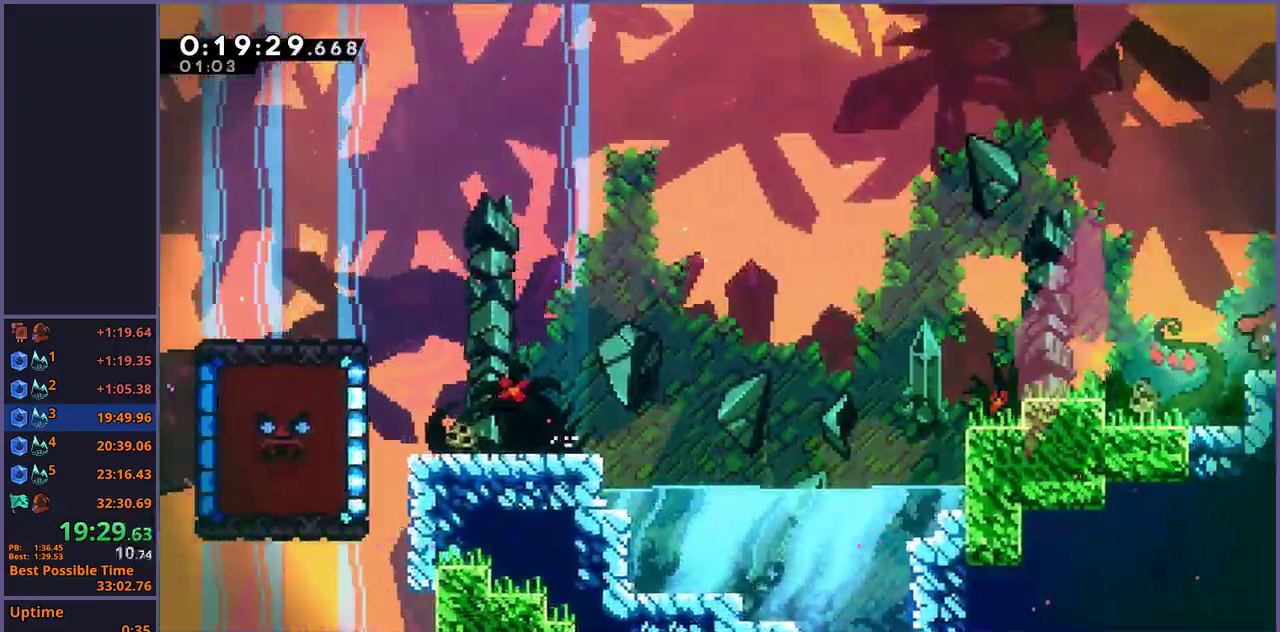
{"buttons": [], "left_stick": "down-right", "right_stick": "center", "events": [[167, "CROSS", "up"]]}
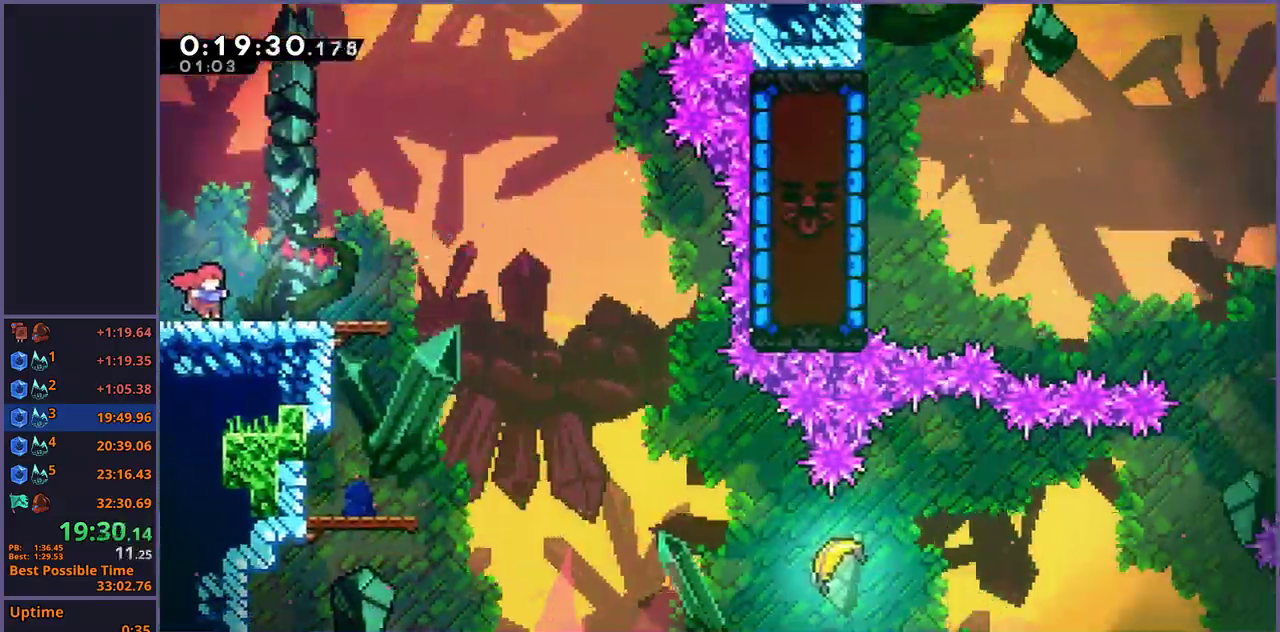
{"buttons": [], "left_stick": "down-right", "right_stick": "center"}
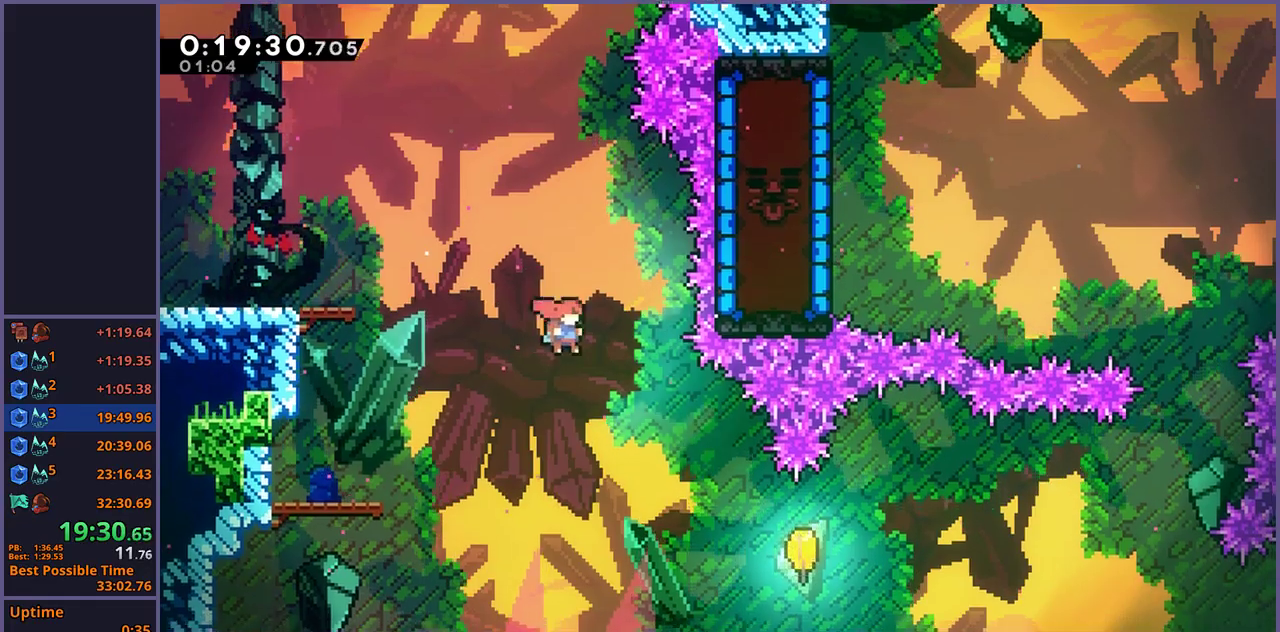
{"buttons": [], "left_stick": "down-right", "right_stick": "center"}
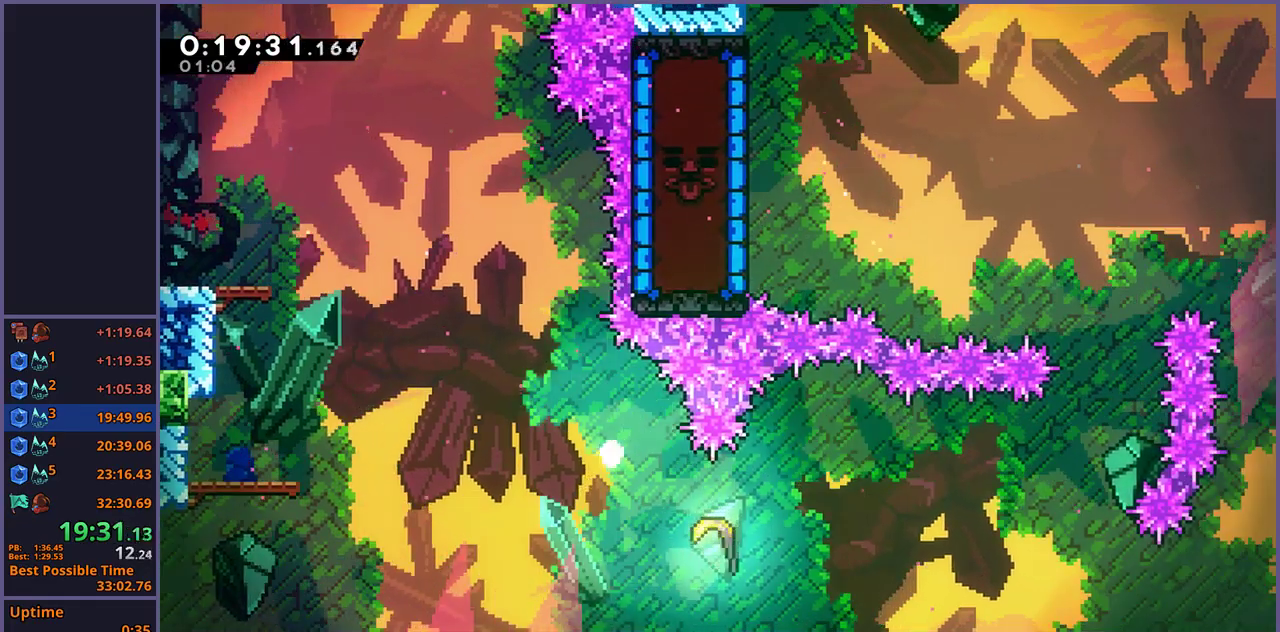
{"buttons": [], "left_stick": "center", "right_stick": "center", "events": [[117, "left_stick", "center"], [217, "CROSS", "down"], [300, "CROSS", "up"], [350, "CROSS", "down"], [433, "CROSS", "up"]]}
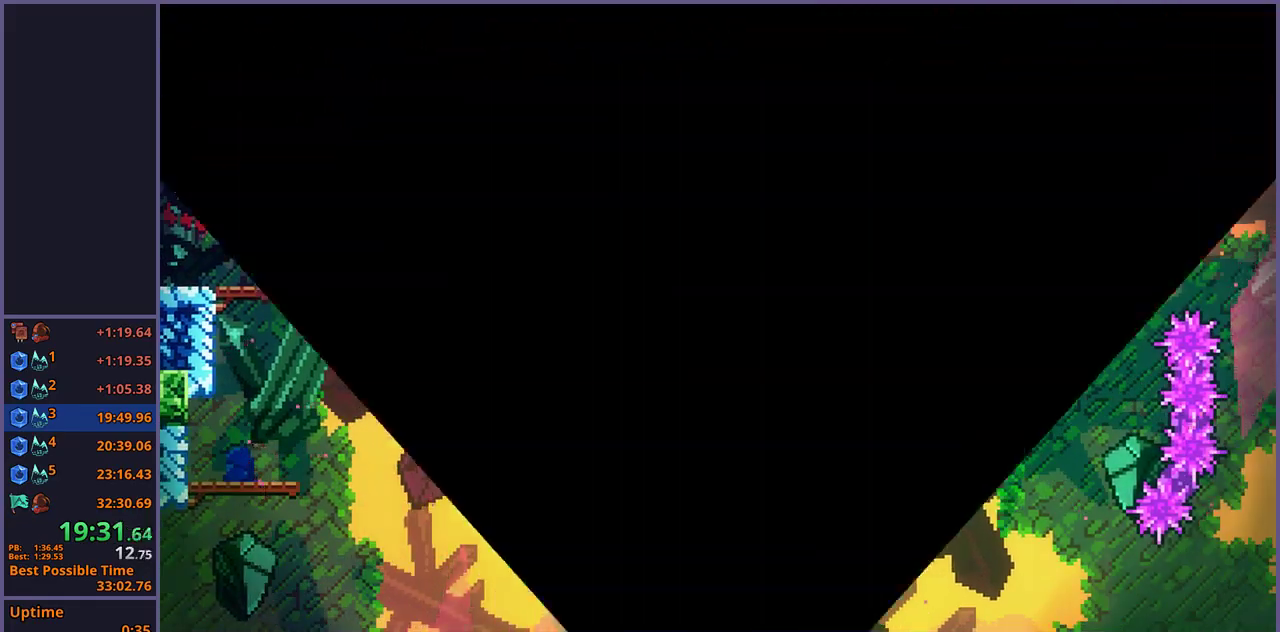
{"buttons": [], "left_stick": "down-right", "right_stick": "center", "events": [[200, "left_stick", "down-right"]]}
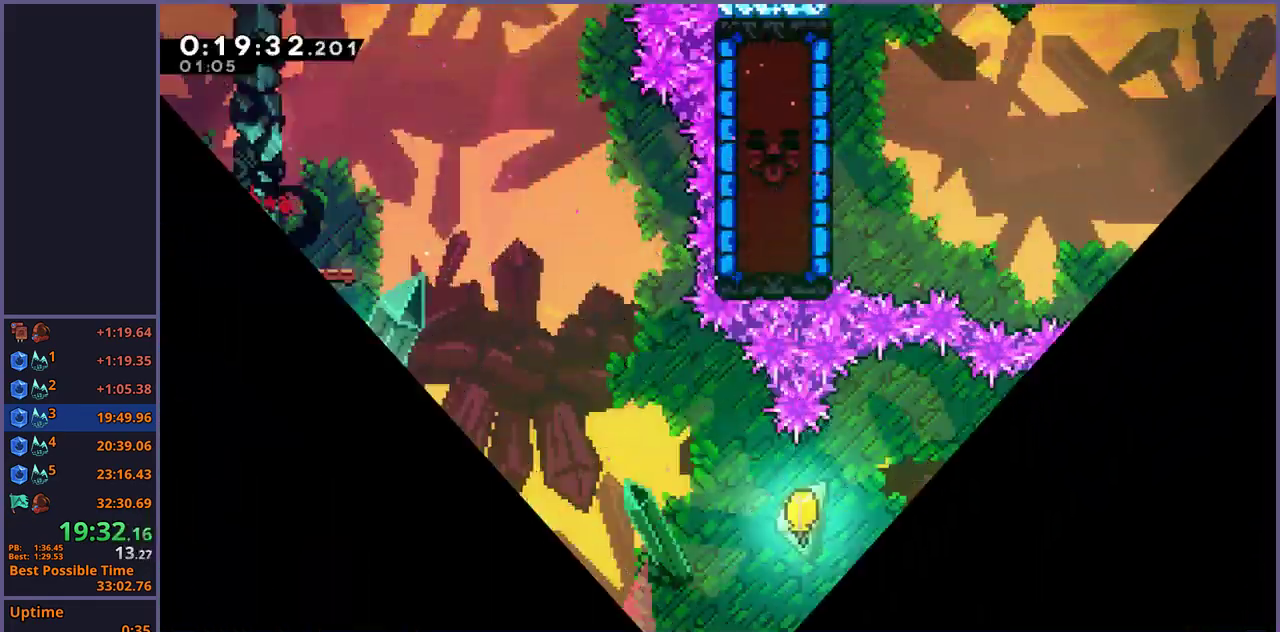
{"buttons": [], "left_stick": "down-right", "right_stick": "center"}
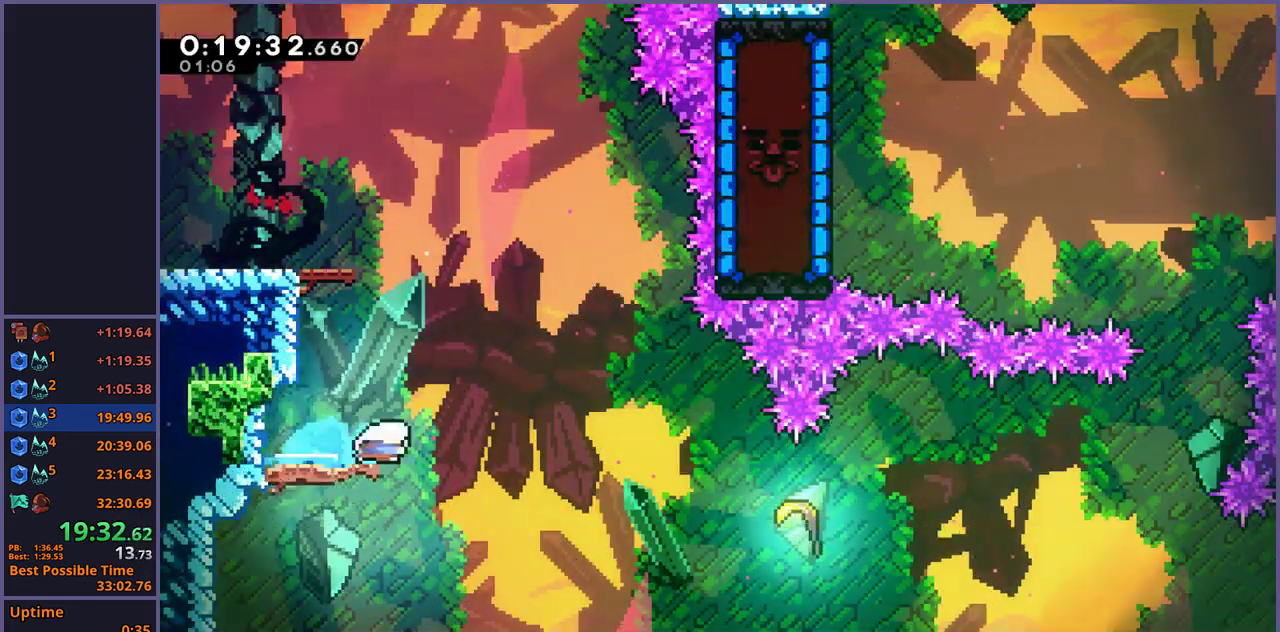
{"buttons": [], "left_stick": "right", "right_stick": "center", "events": [[50, "CROSS", "down"], [183, "CROSS", "up"], [233, "R1", "down"], [350, "R1", "up"], [383, "left_stick", "up-left"], [467, "left_stick", "right"]]}
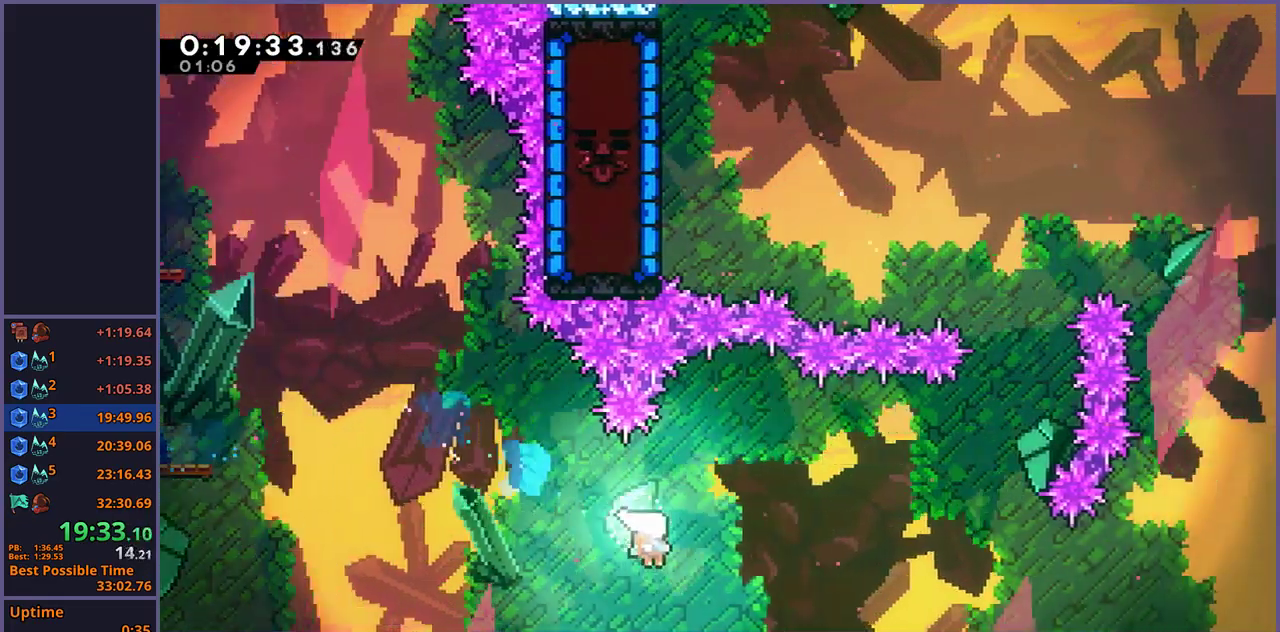
{"buttons": [], "left_stick": "up-right", "right_stick": "center", "events": [[33, "left_stick", "up-right"], [183, "left_stick", "down-left"], [233, "left_stick", "up-right"]]}
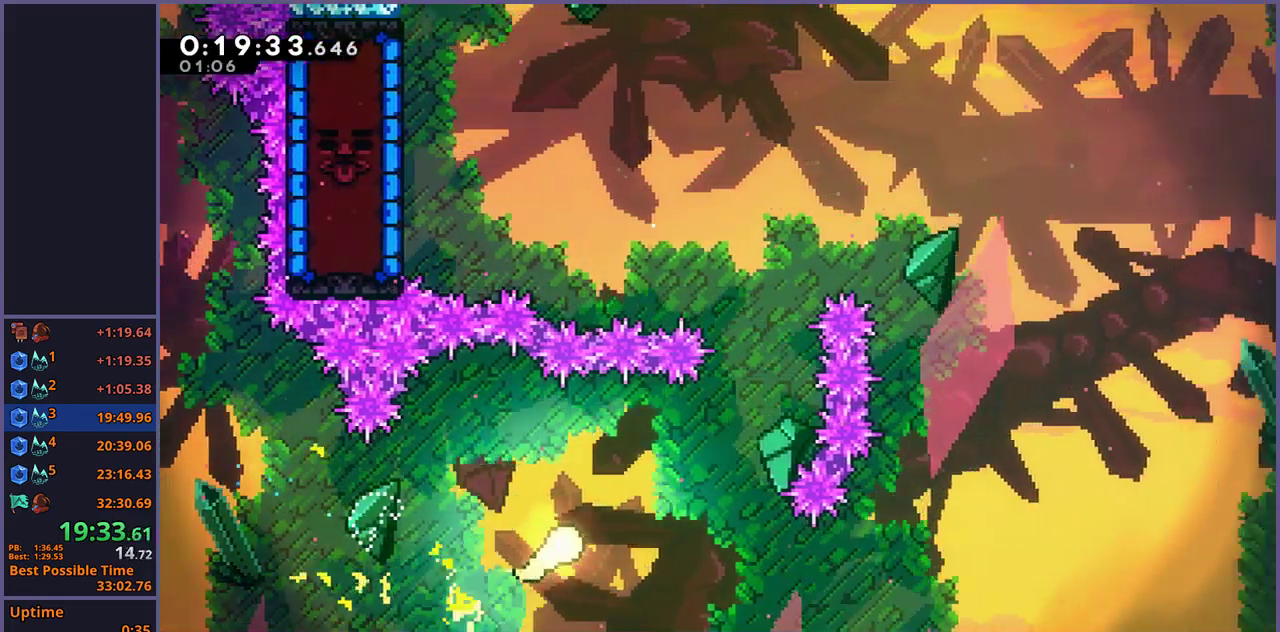
{"buttons": [], "left_stick": "up", "right_stick": "center", "events": [[450, "left_stick", "up"]]}
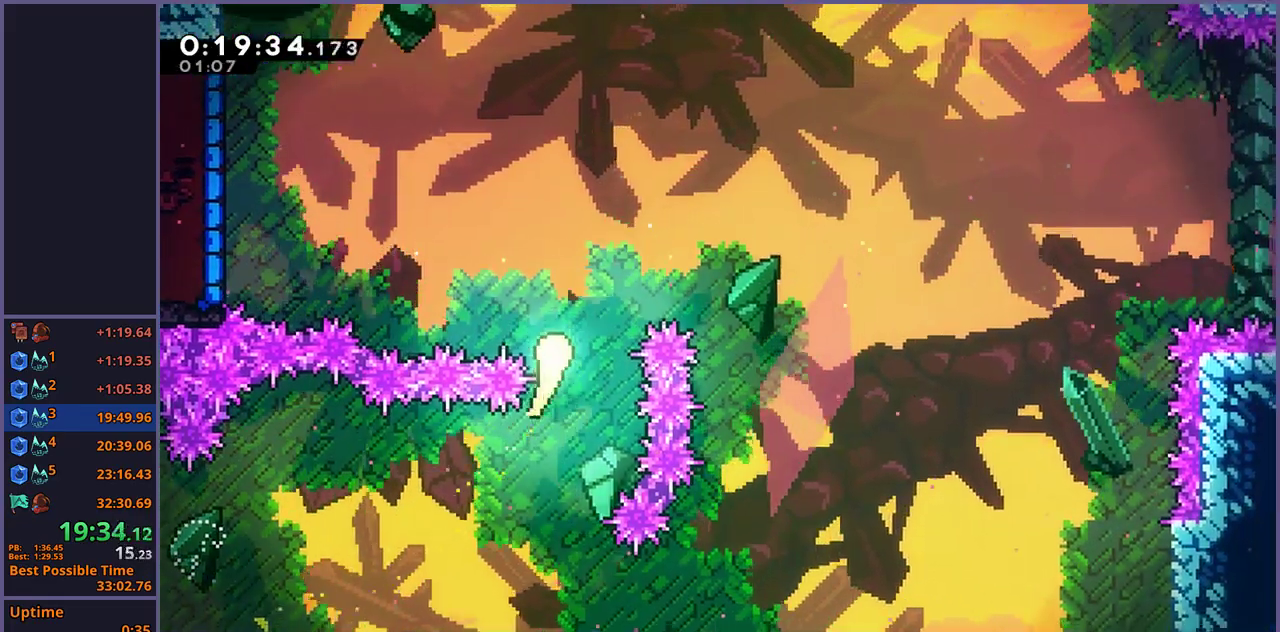
{"buttons": [], "left_stick": "up-left", "right_stick": "center", "events": [[67, "left_stick", "up-left"]]}
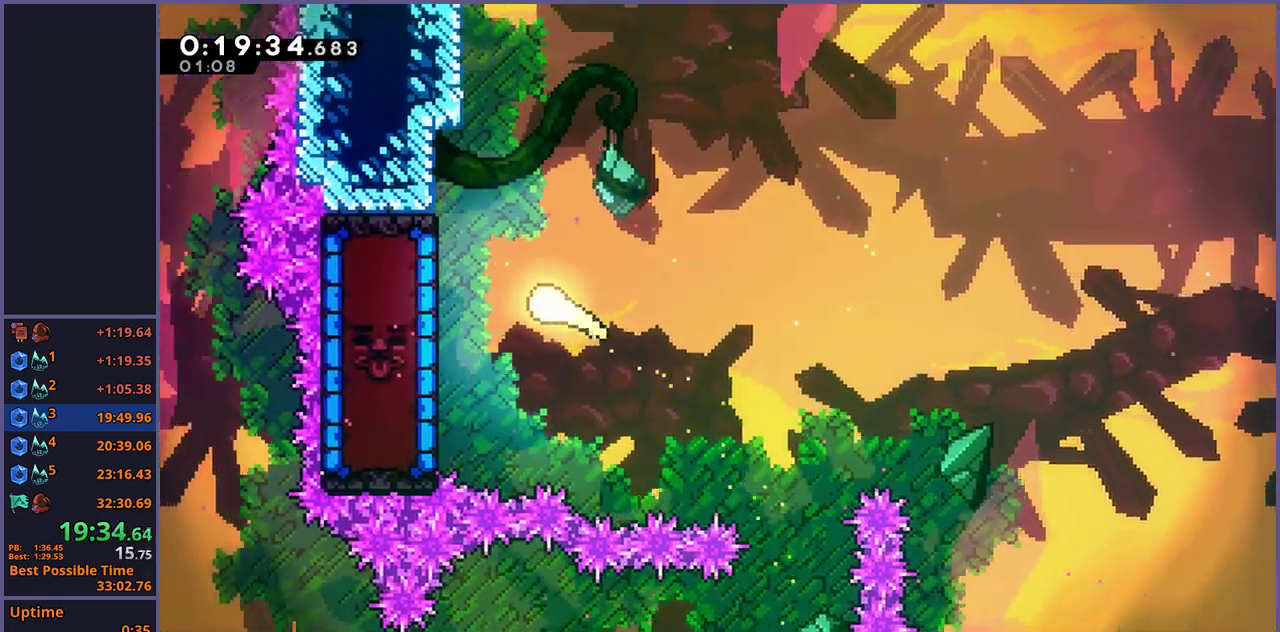
{"buttons": [], "left_stick": "left", "right_stick": "center", "events": [[67, "left_stick", "left"], [83, "R1", "down"], [183, "R1", "up"]]}
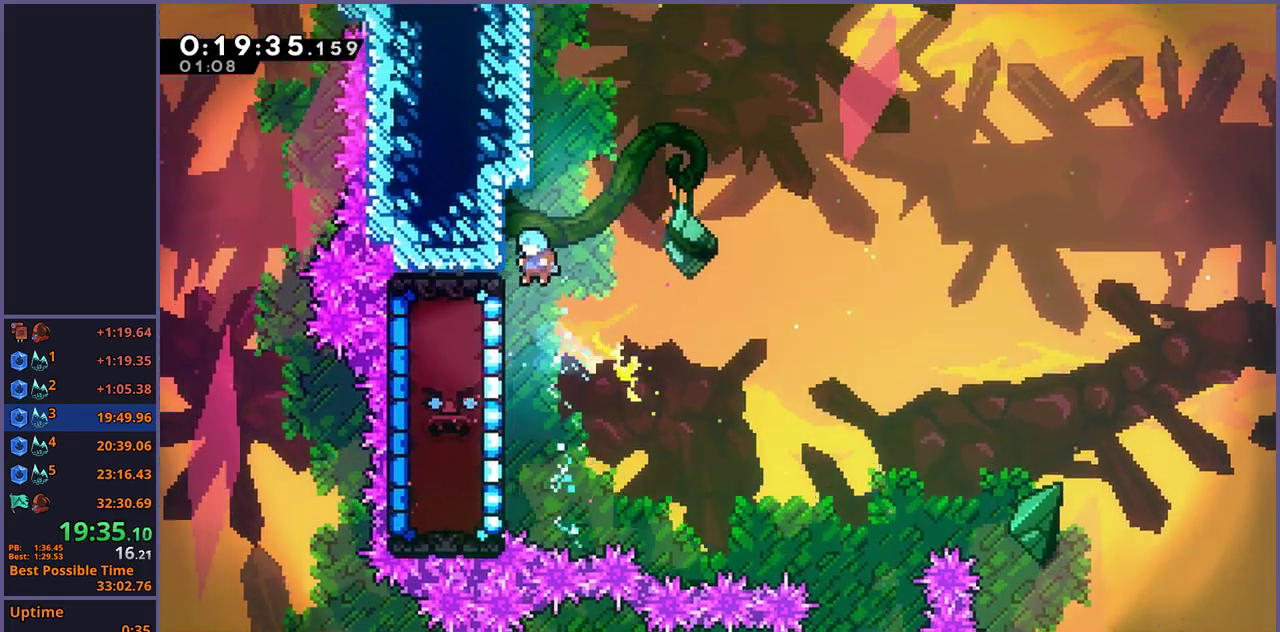
{"buttons": ["L1"], "left_stick": "up-left", "right_stick": "center", "events": [[183, "L1", "down"], [233, "left_stick", "down-right"], [283, "left_stick", "up-left"]]}
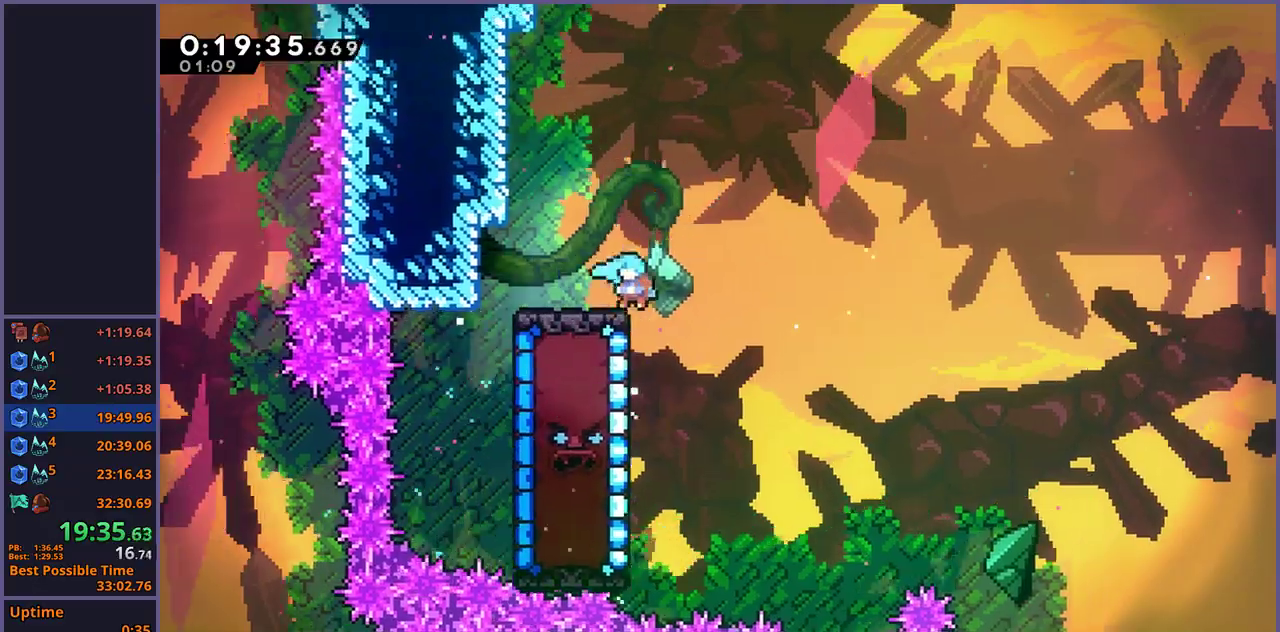
{"buttons": ["L1"], "left_stick": "center", "right_stick": "center", "events": [[50, "left_stick", "right"], [250, "left_stick", "down"], [317, "left_stick", "up-right"], [367, "left_stick", "down-left"], [500, "left_stick", "center"]]}
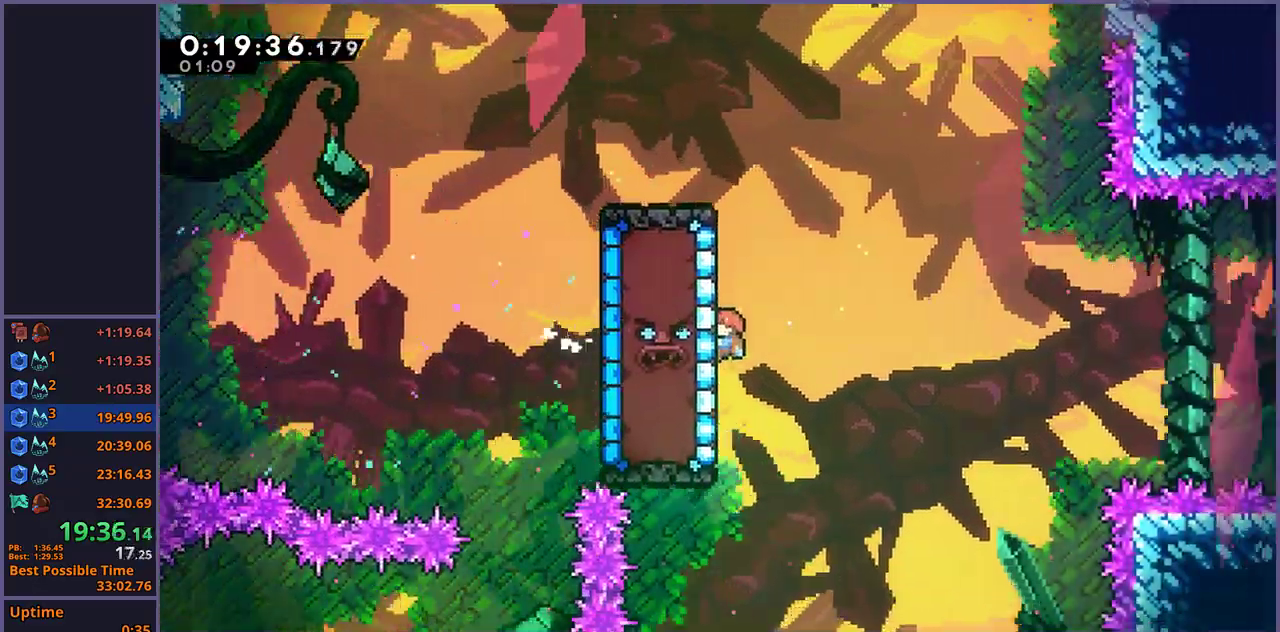
{"buttons": ["L1"], "left_stick": "center", "right_stick": "center", "events": []}
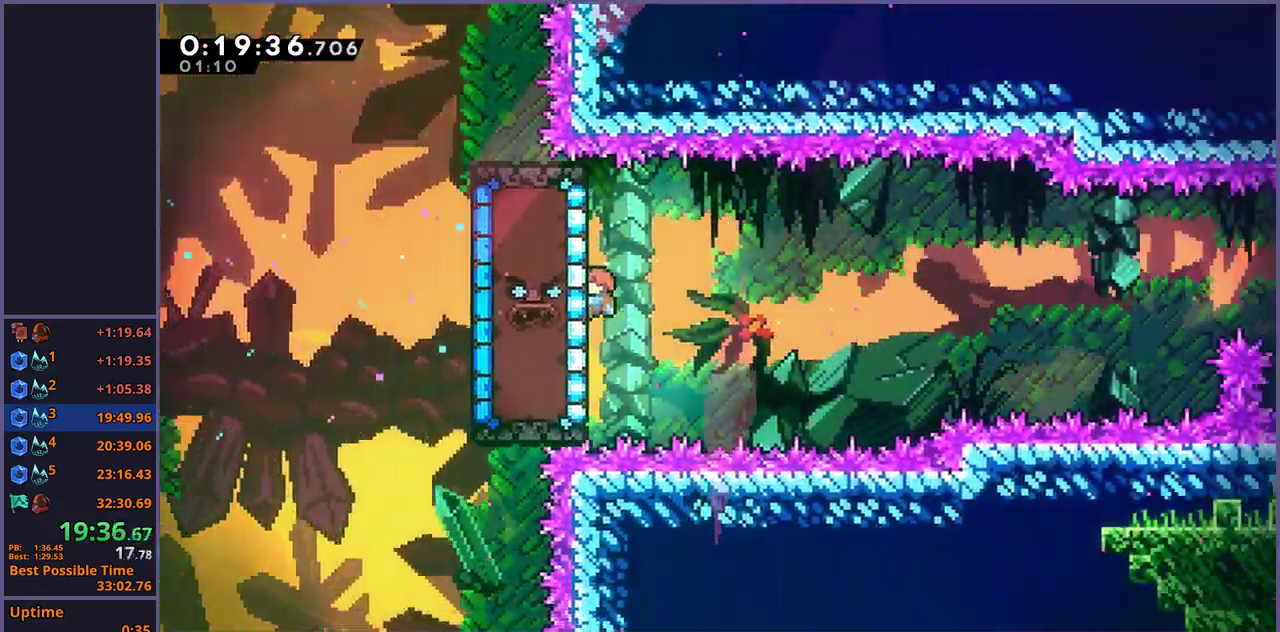
{"buttons": ["L1"], "left_stick": "up", "right_stick": "center", "events": [[383, "left_stick", "up"]]}
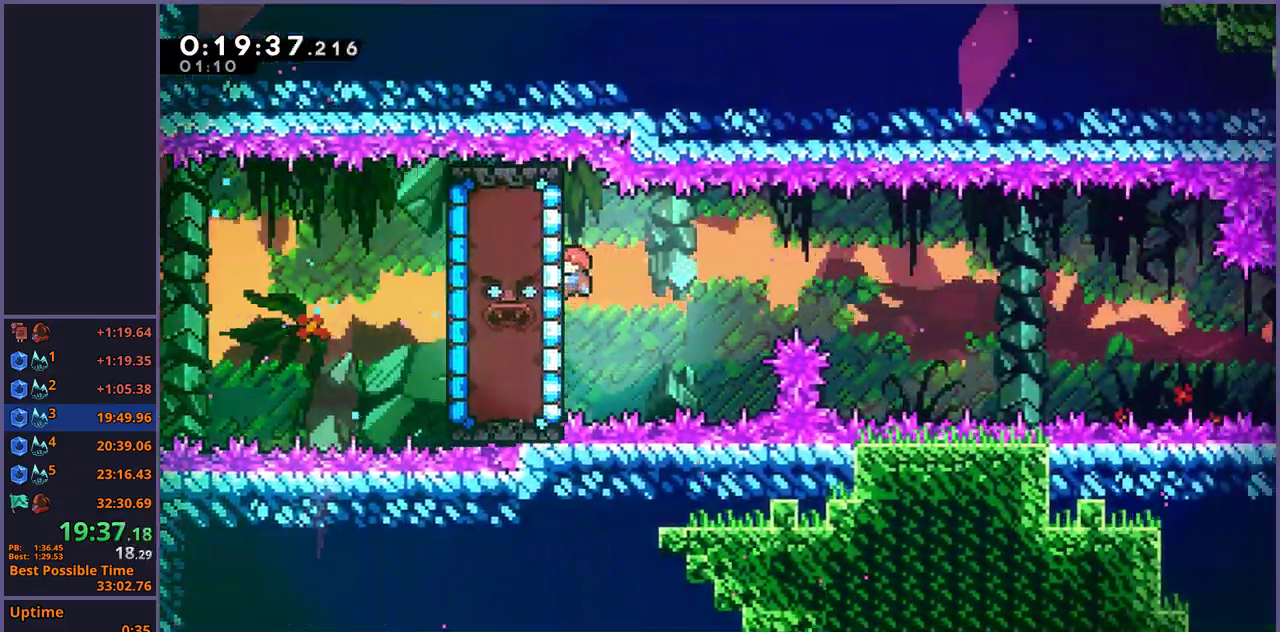
{"buttons": ["L1"], "left_stick": "center", "right_stick": "center", "events": [[33, "left_stick", "center"], [233, "left_stick", "down"], [467, "left_stick", "center"]]}
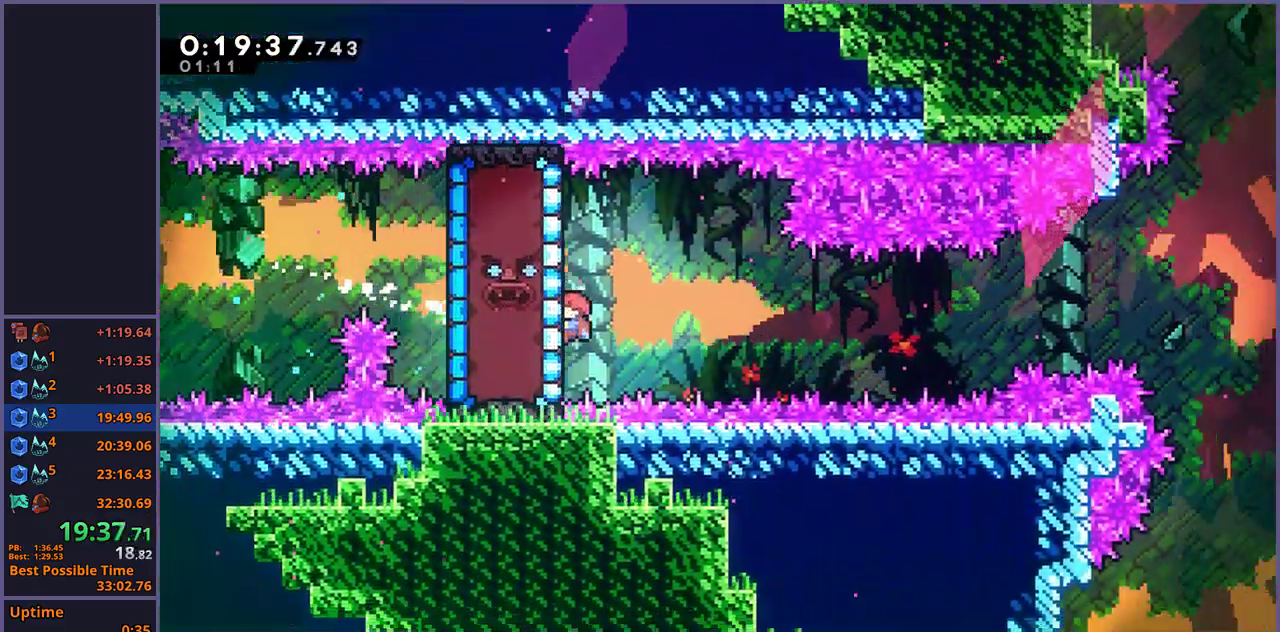
{"buttons": ["L1"], "left_stick": "center", "right_stick": "center", "events": []}
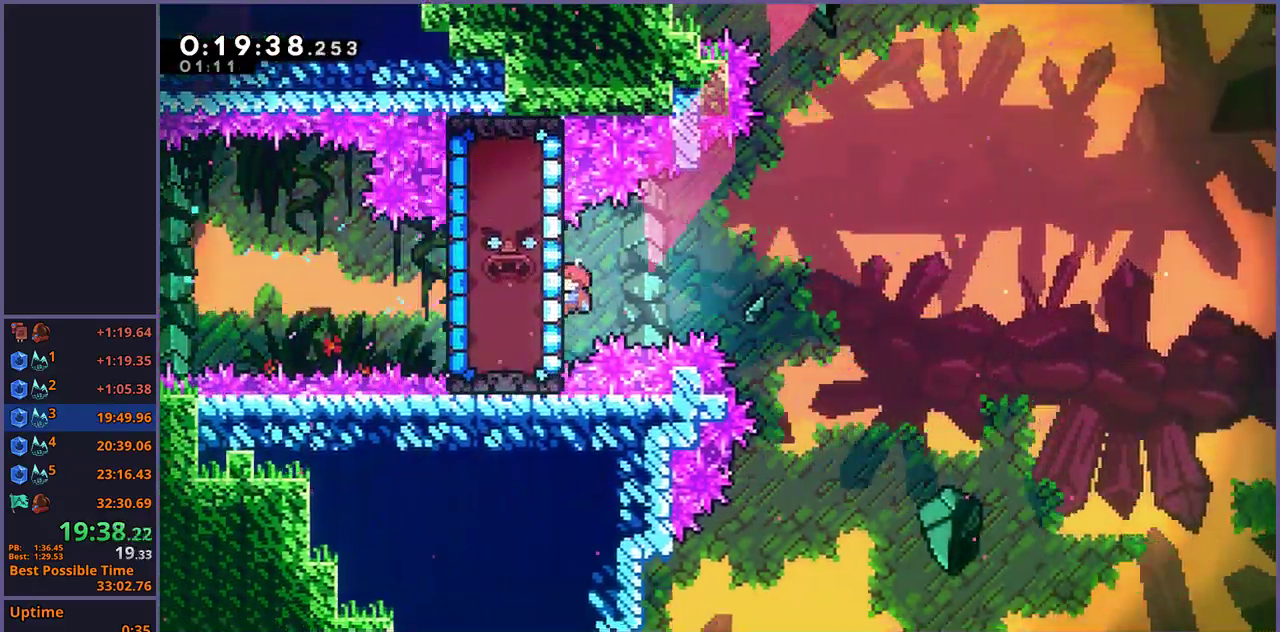
{"buttons": ["CROSS", "L1"], "left_stick": "up-right", "right_stick": "center", "events": [[50, "left_stick", "up"], [83, "R1", "down"], [267, "CROSS", "down"], [267, "left_stick", "up-right"], [367, "left_stick", "down-left"], [400, "R1", "up"], [483, "left_stick", "up-right"]]}
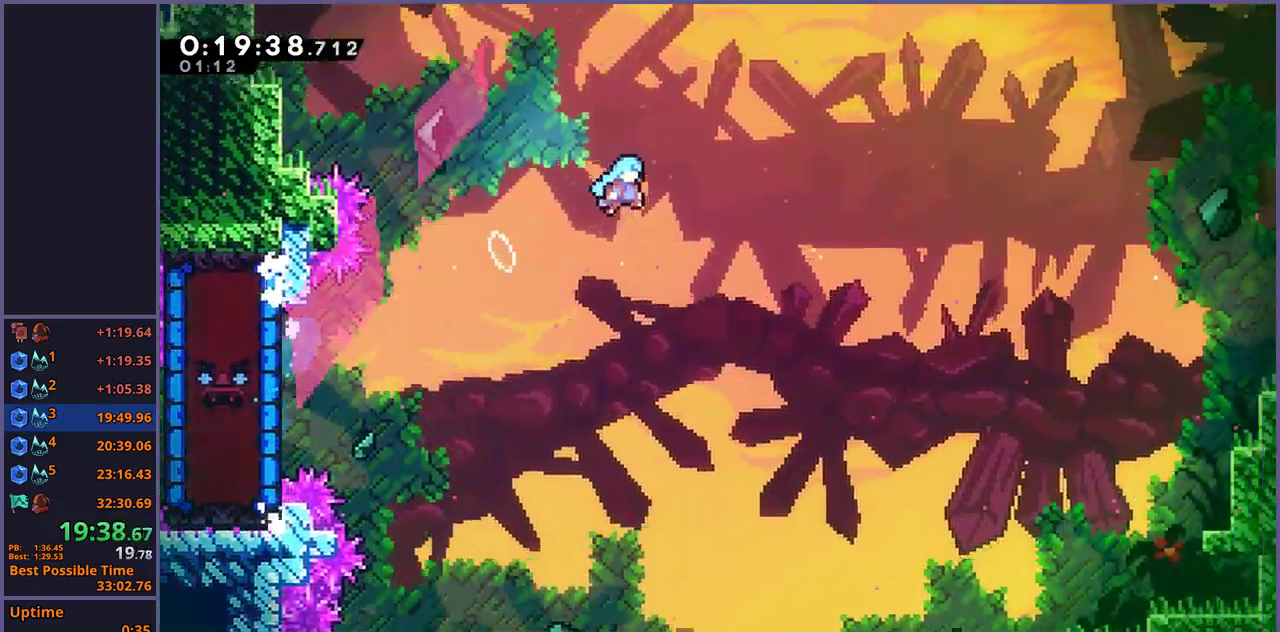
{"buttons": [], "left_stick": "down-right", "right_stick": "center", "events": [[33, "left_stick", "right"], [67, "L1", "up"], [217, "left_stick", "down-right"], [383, "CROSS", "up"]]}
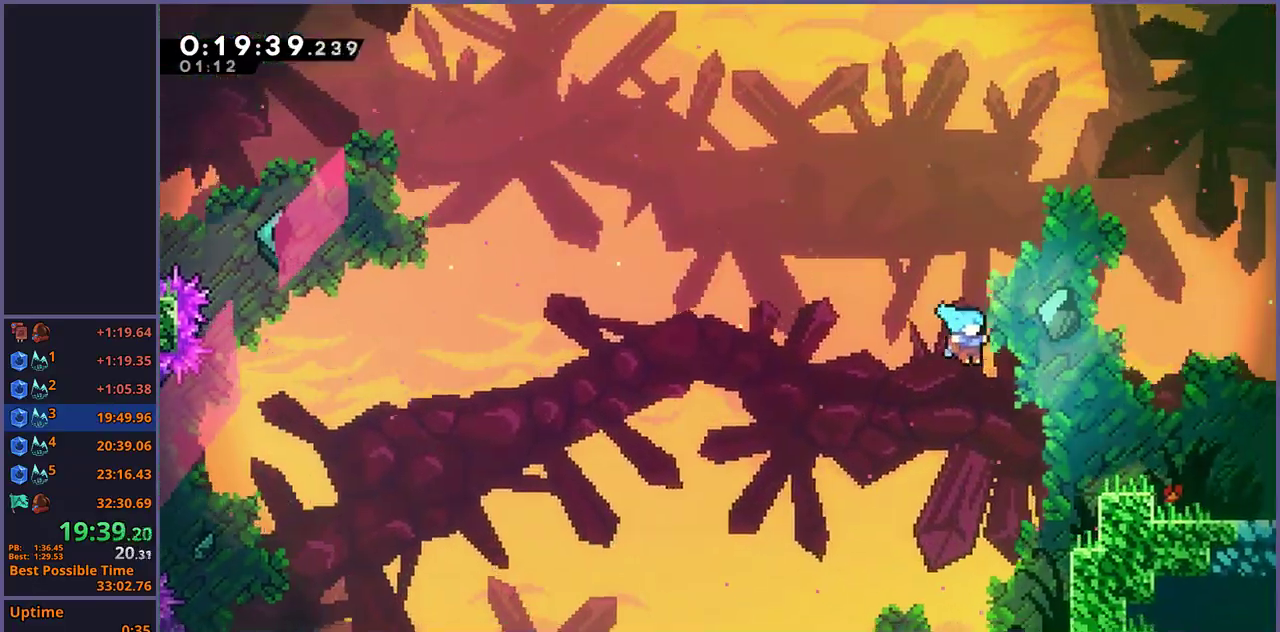
{"buttons": ["CROSS"], "left_stick": "down-right", "right_stick": "center", "events": [[217, "R1", "down"], [367, "CROSS", "down"], [483, "R1", "up"]]}
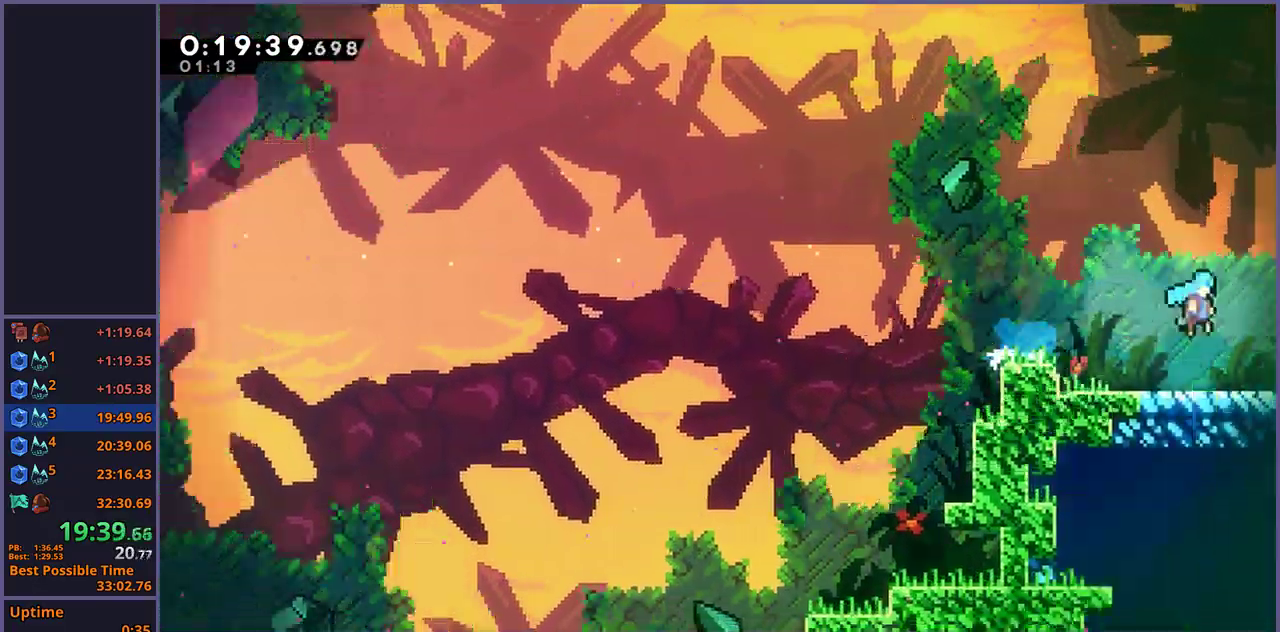
{"buttons": ["CROSS"], "left_stick": "down-right", "right_stick": "center"}
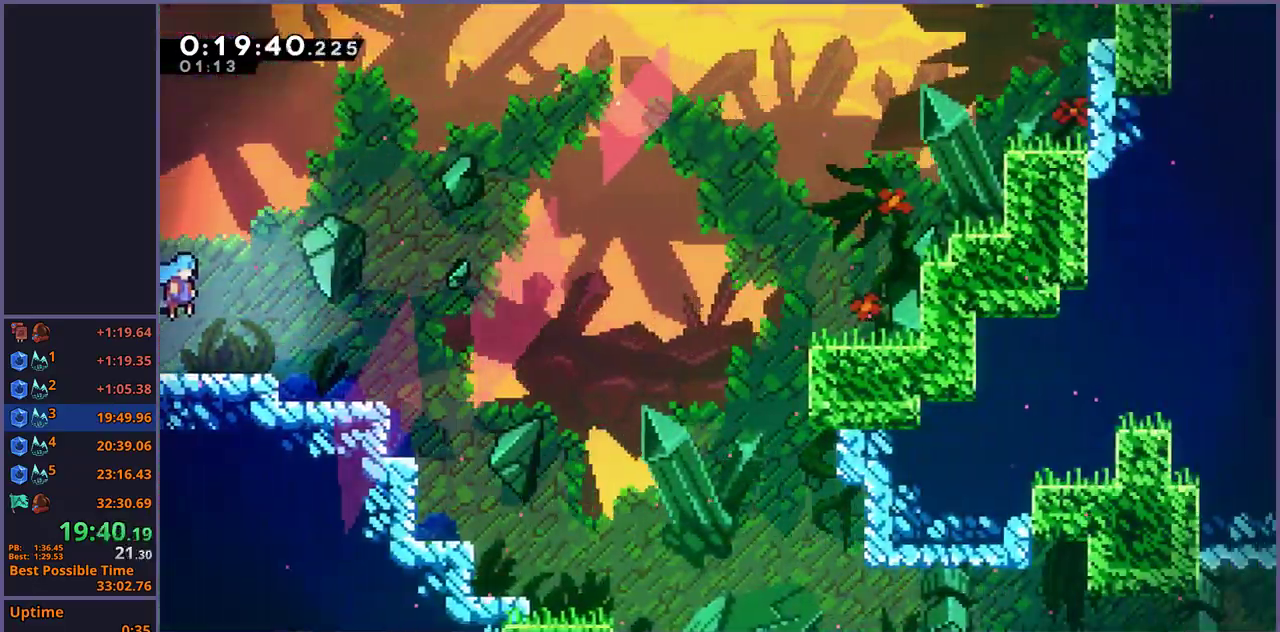
{"buttons": ["CROSS"], "left_stick": "right", "right_stick": "center"}
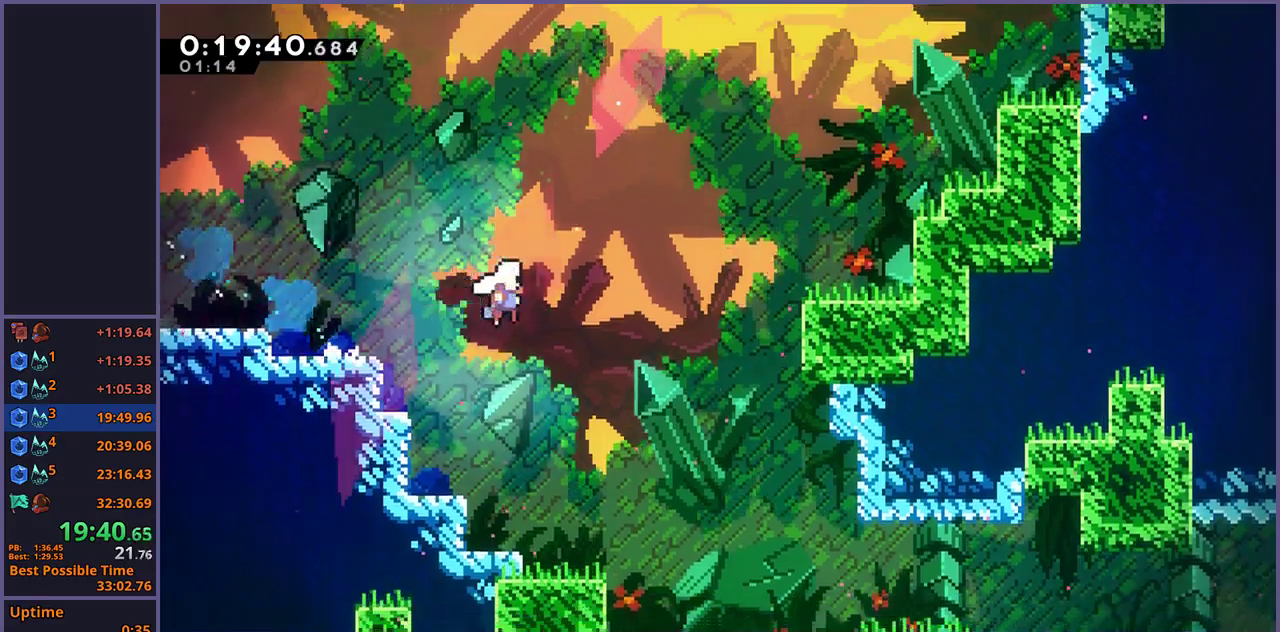
{"buttons": [], "left_stick": "up-right", "right_stick": "center", "events": [[200, "left_stick", "down-left"], [283, "CROSS", "up"], [283, "R1", "down"], [433, "R1", "up"], [467, "left_stick", "up-right"]]}
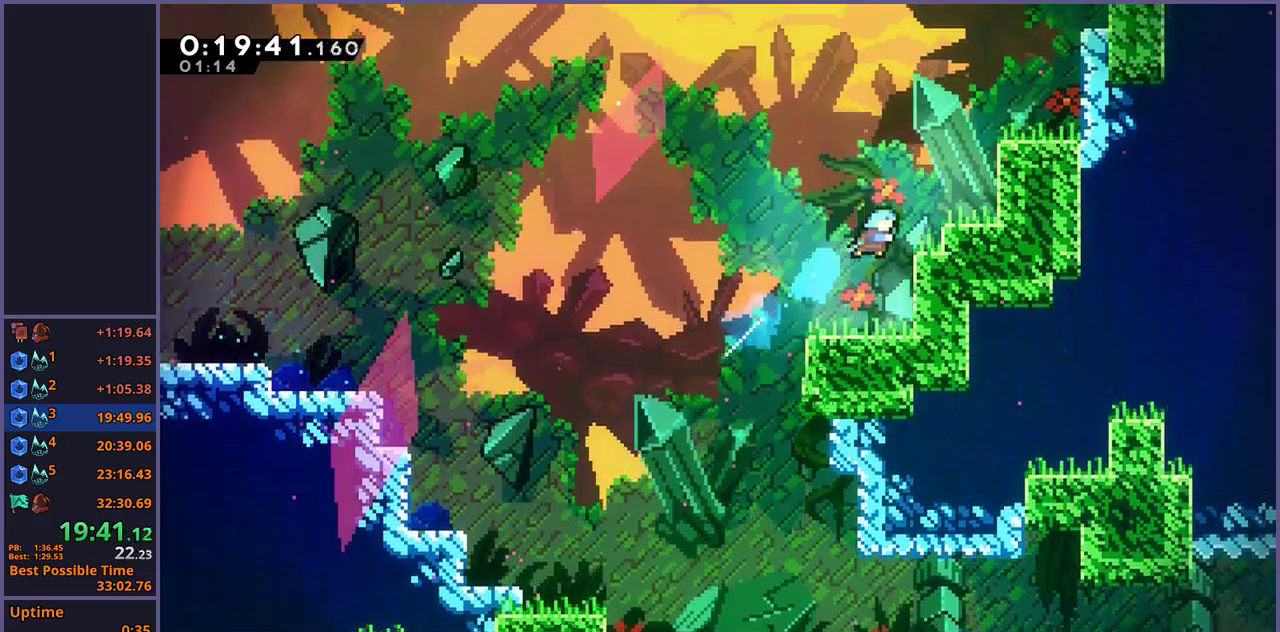
{"buttons": ["CROSS", "L1"], "left_stick": "up-right", "right_stick": "center", "events": [[133, "L1", "down"], [150, "CROSS", "down"], [417, "CROSS", "up"], [467, "CROSS", "down"]]}
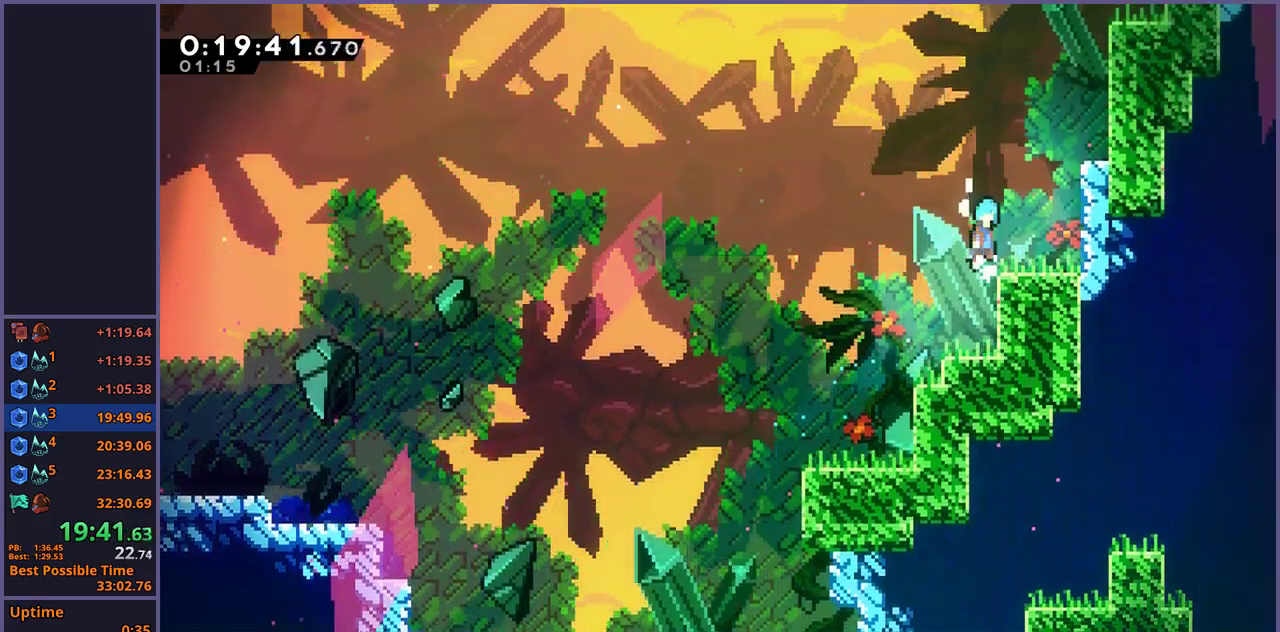
{"buttons": ["CROSS", "L1"], "left_stick": "up-right", "right_stick": "center", "events": [[200, "CROSS", "up"], [267, "CROSS", "down"]]}